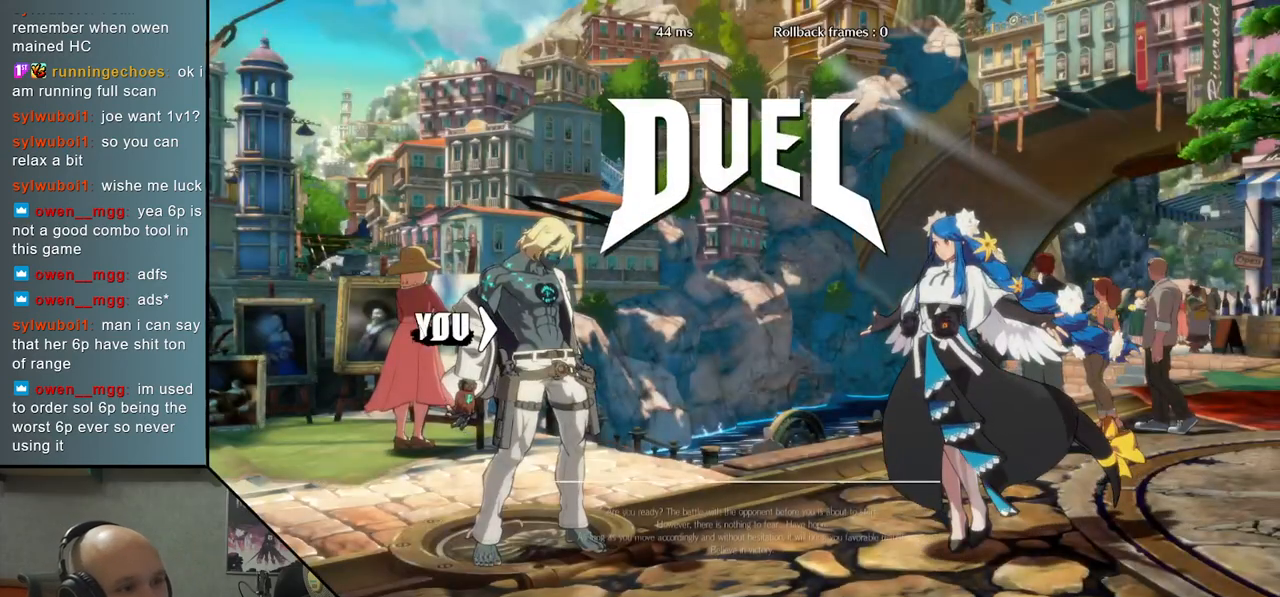
Gameplay with a controller (arcade stick); each line is a JSON object with the inputs held at the frame after it. "events" lists button and stick changes between this image and that frame as [ms after this image, input, new state], when the widget could be followed in between. Not read: L3 R3.
{"buttons": [], "left_stick": "down", "events": [[133, "left_stick", "down"]]}
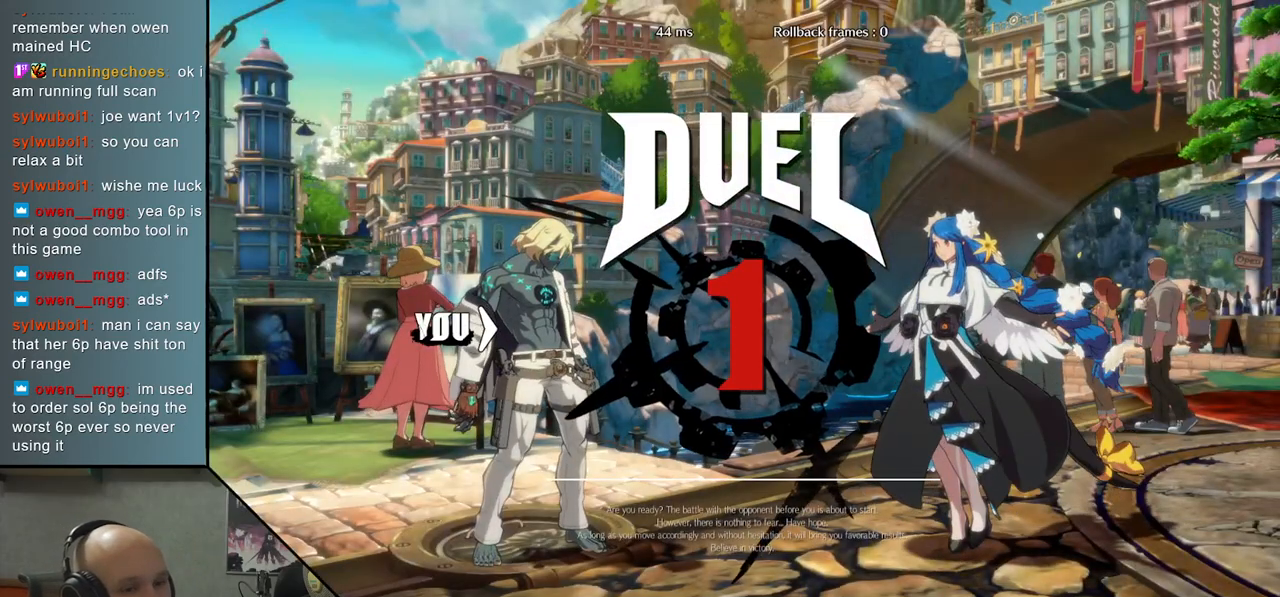
{"buttons": [], "left_stick": "down", "events": []}
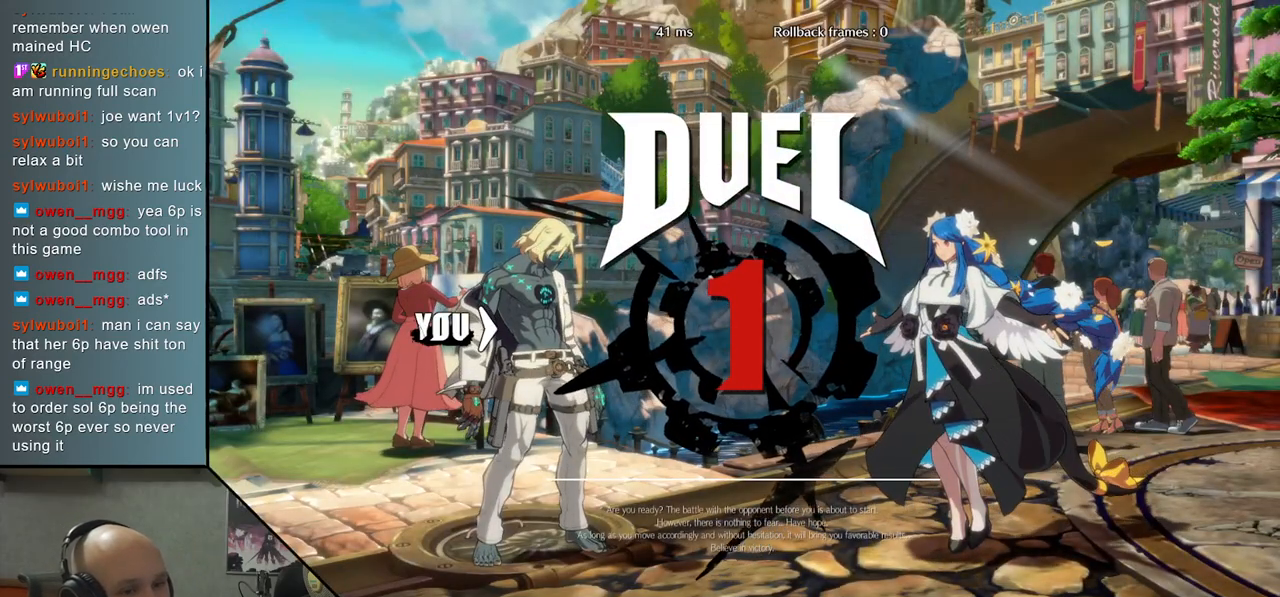
{"buttons": [], "left_stick": "down", "events": []}
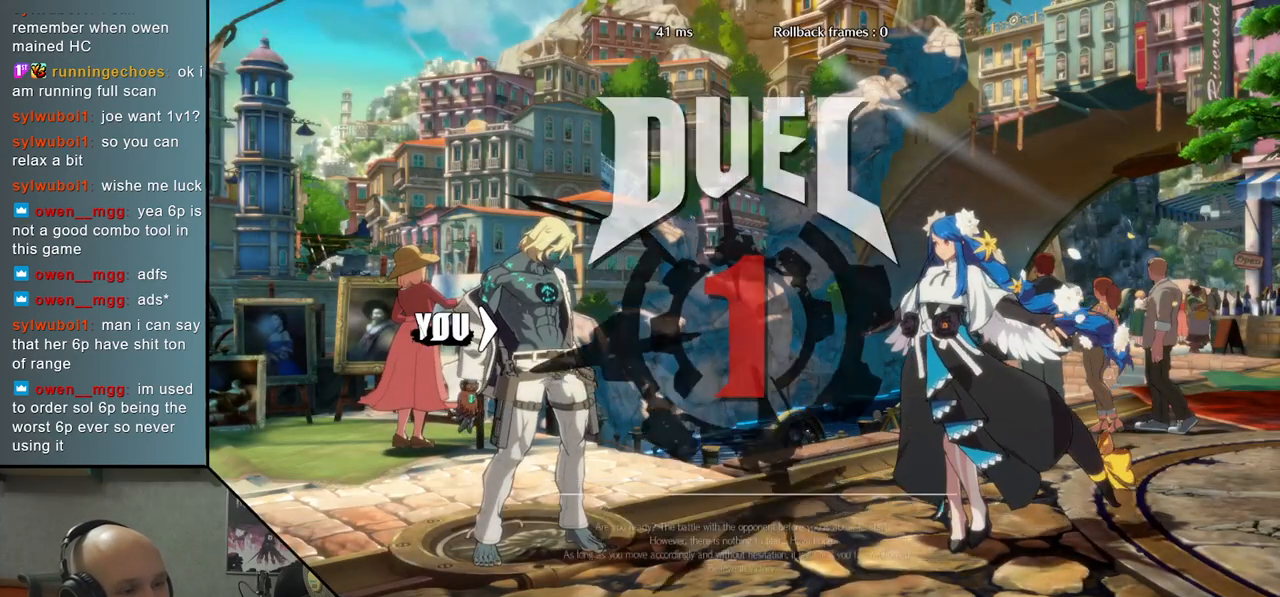
{"buttons": [], "left_stick": "down", "events": []}
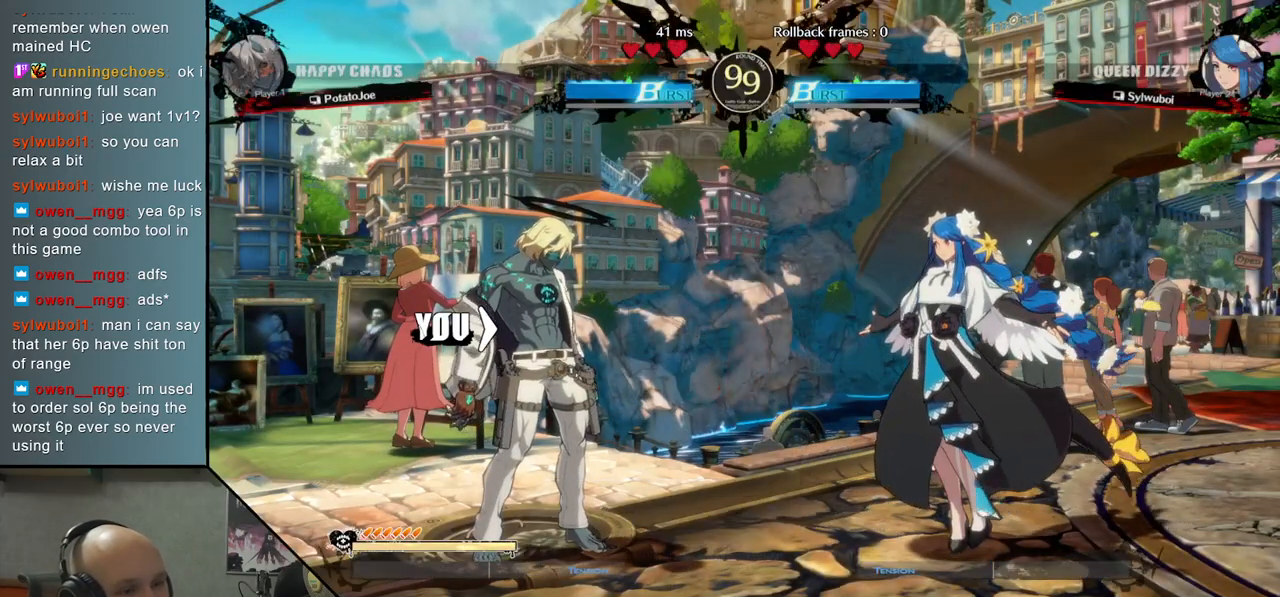
{"buttons": [], "left_stick": "down", "events": [[350, "R2", "down"], [400, "R2", "up"]]}
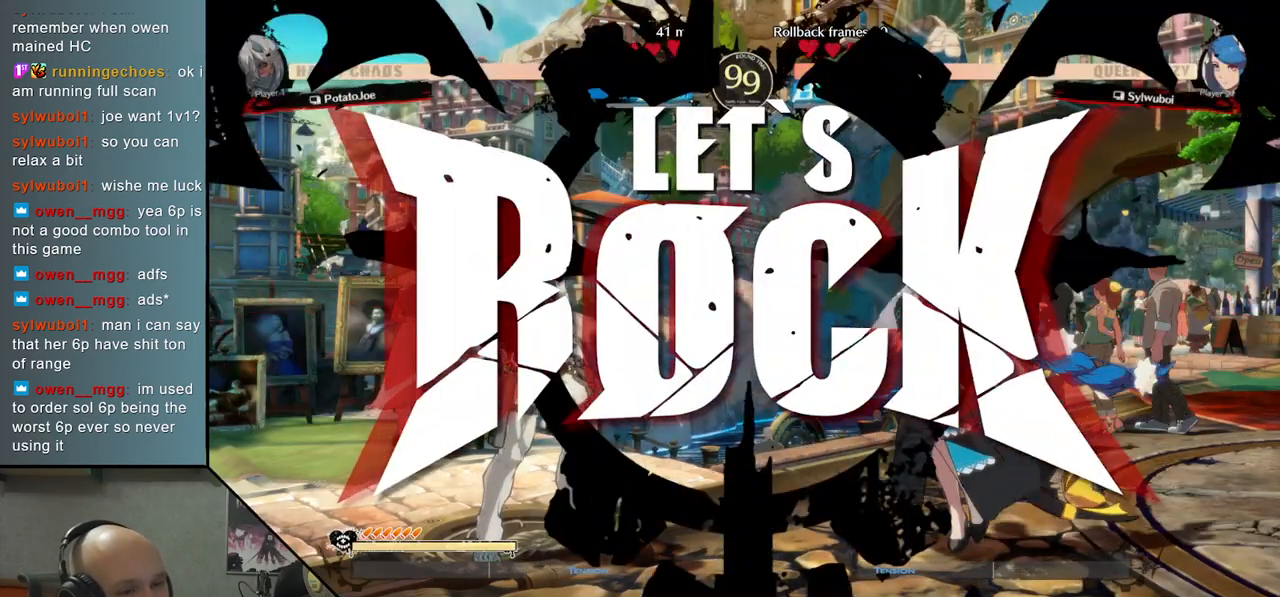
{"buttons": [], "left_stick": "down", "events": [[17, "R2", "down"], [67, "R2", "up"], [167, "R2", "down"], [250, "R2", "up"], [350, "R2", "down"], [417, "R2", "up"]]}
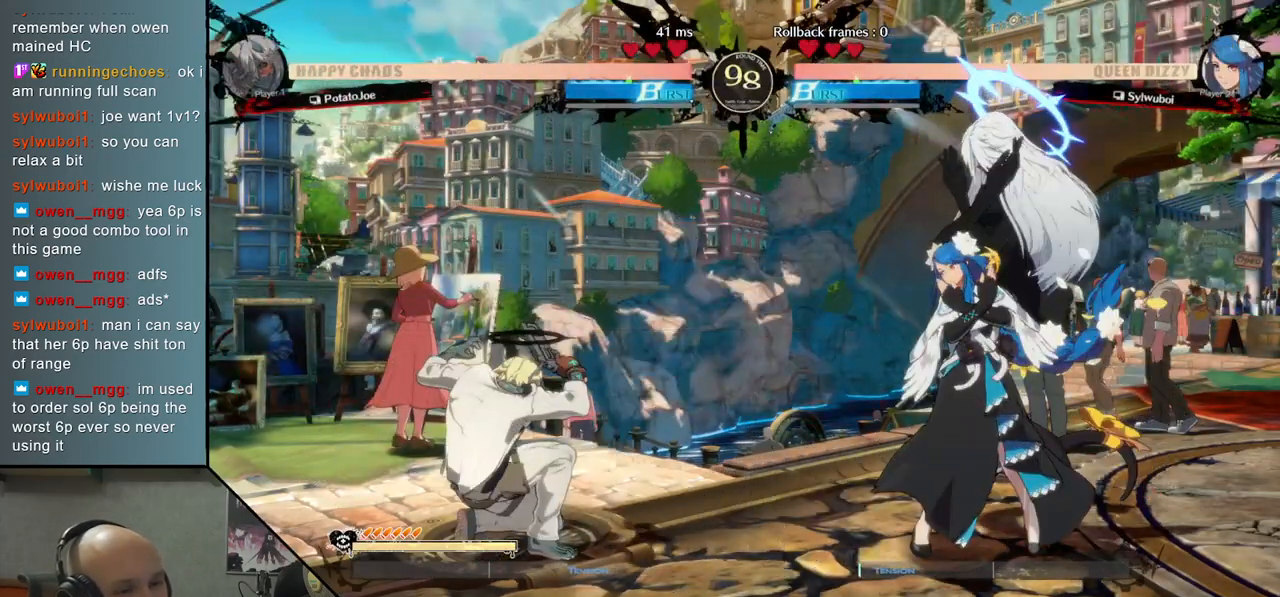
{"buttons": [], "left_stick": "right", "events": [[17, "R2", "down"], [117, "R2", "up"], [417, "left_stick", "right"]]}
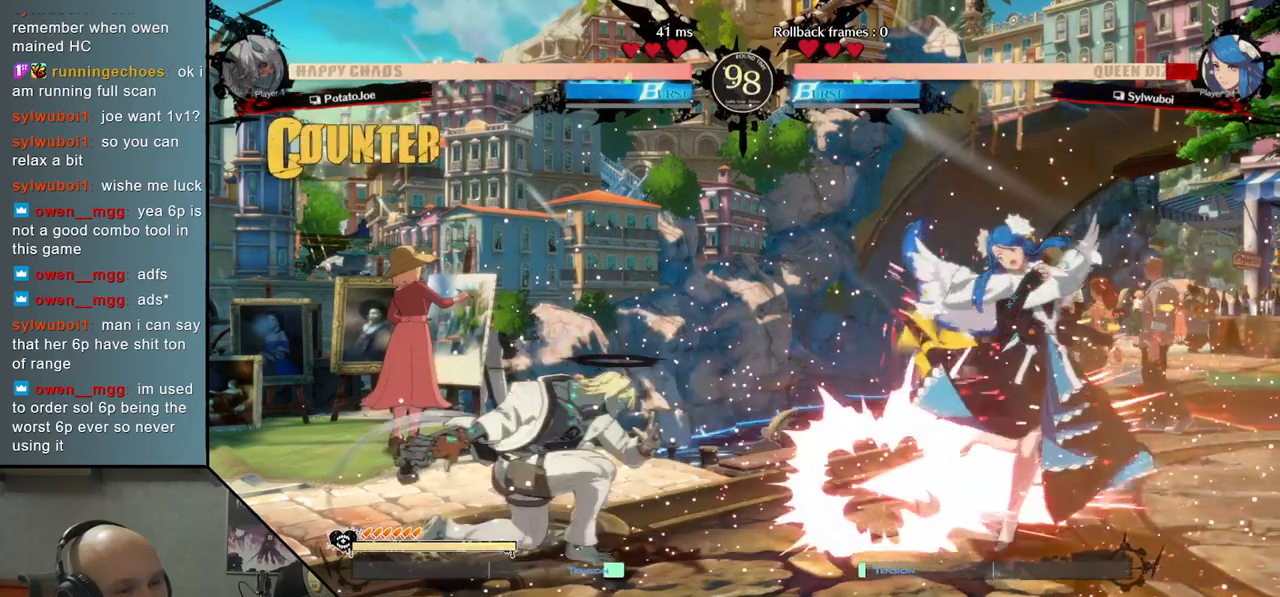
{"buttons": ["TRIANGLE"], "left_stick": "right", "events": [[267, "TRIANGLE", "down"]]}
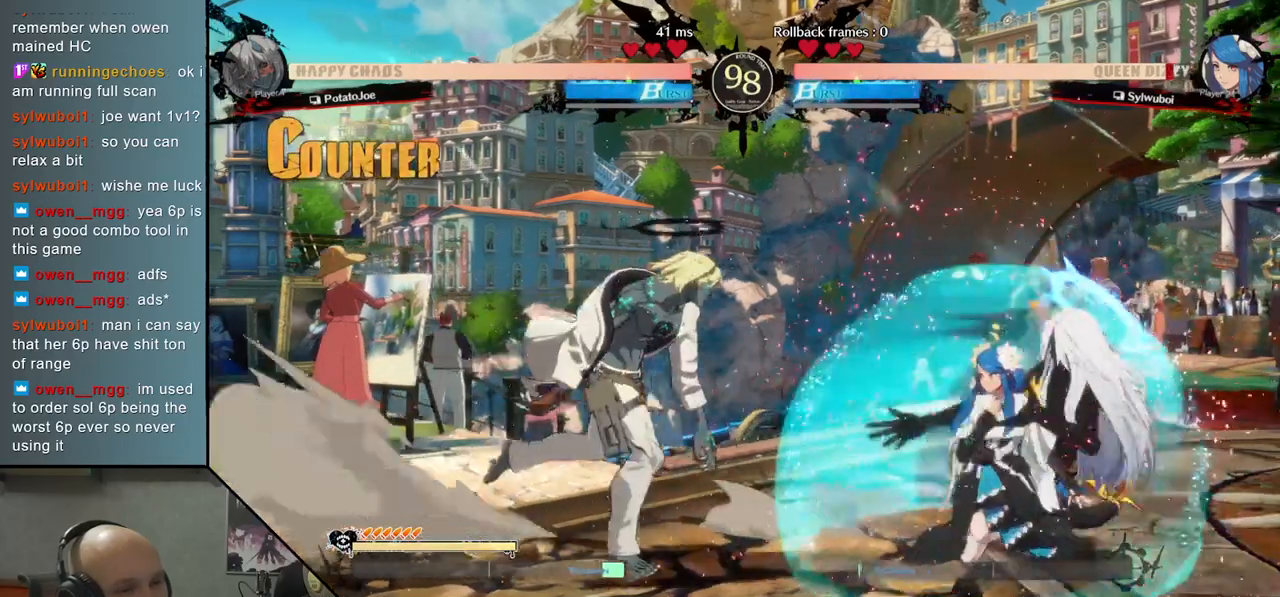
{"buttons": [], "left_stick": "right", "events": [[83, "TRIANGLE", "up"], [133, "left_stick", "down"], [183, "SQUARE", "down"], [267, "SQUARE", "up"], [433, "left_stick", "center"], [500, "left_stick", "right"]]}
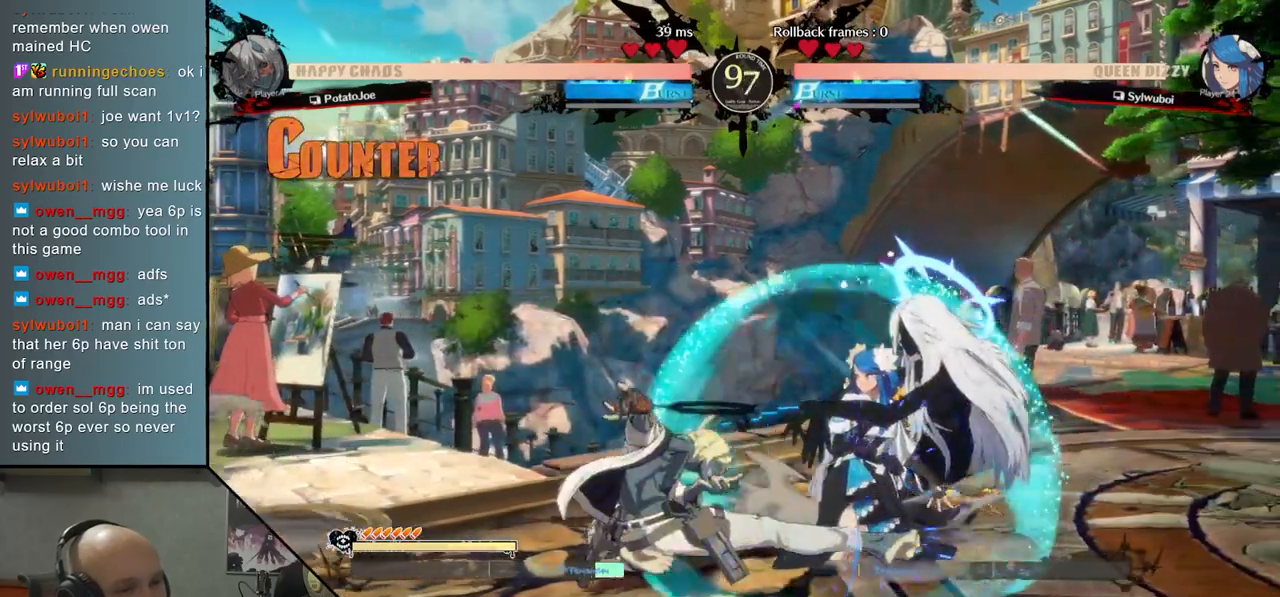
{"buttons": [], "left_stick": "center", "events": [[33, "R2", "down"], [100, "R2", "up"], [217, "R2", "down"], [283, "R2", "up"], [433, "left_stick", "center"]]}
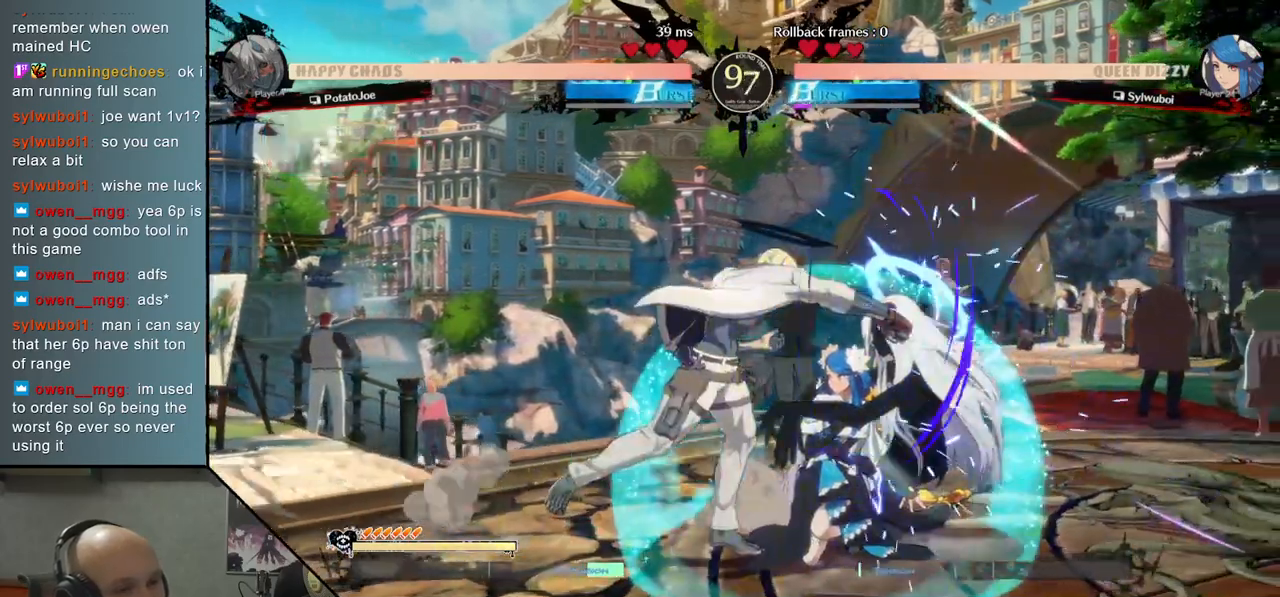
{"buttons": ["R2"], "left_stick": "right", "events": [[217, "left_stick", "right"], [450, "R2", "down"]]}
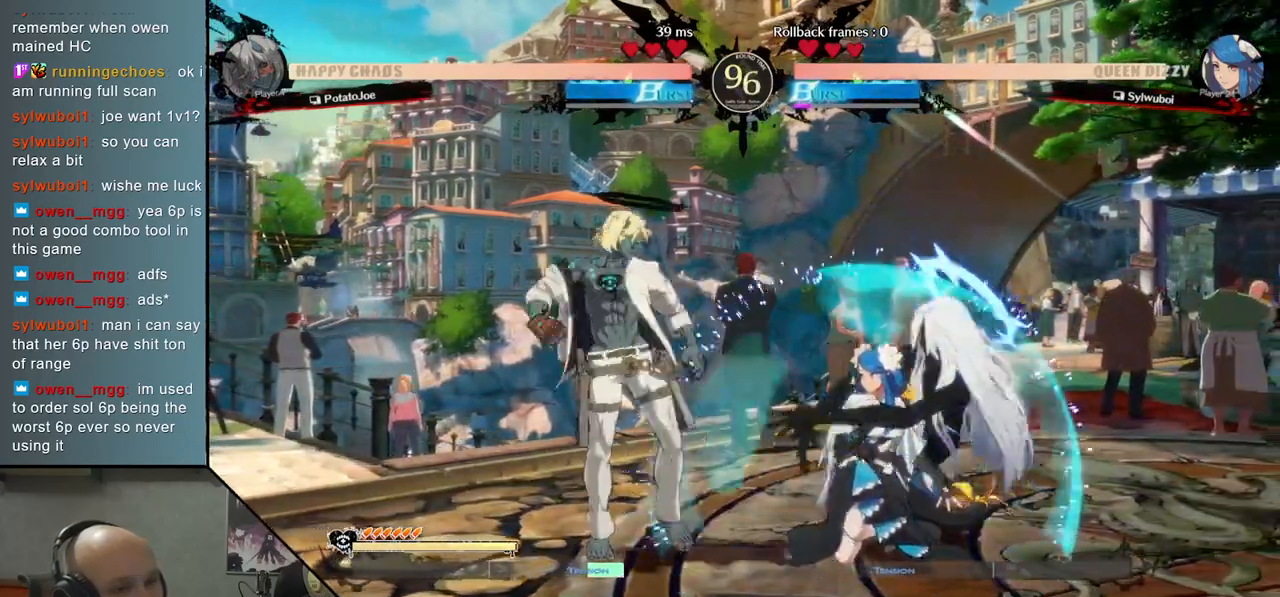
{"buttons": [], "left_stick": "right", "events": [[33, "R2", "up"], [50, "left_stick", "center"], [217, "left_stick", "right"], [350, "SQUARE", "down"], [433, "SQUARE", "up"]]}
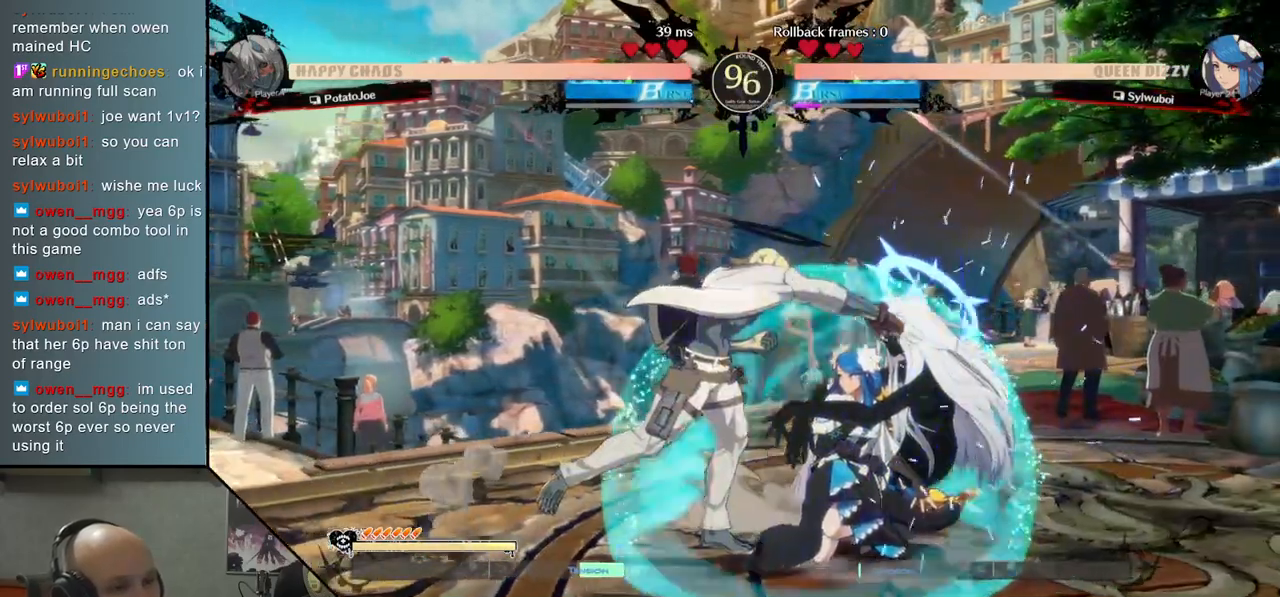
{"buttons": [], "left_stick": "right", "events": [[33, "left_stick", "center"], [217, "left_stick", "right"]]}
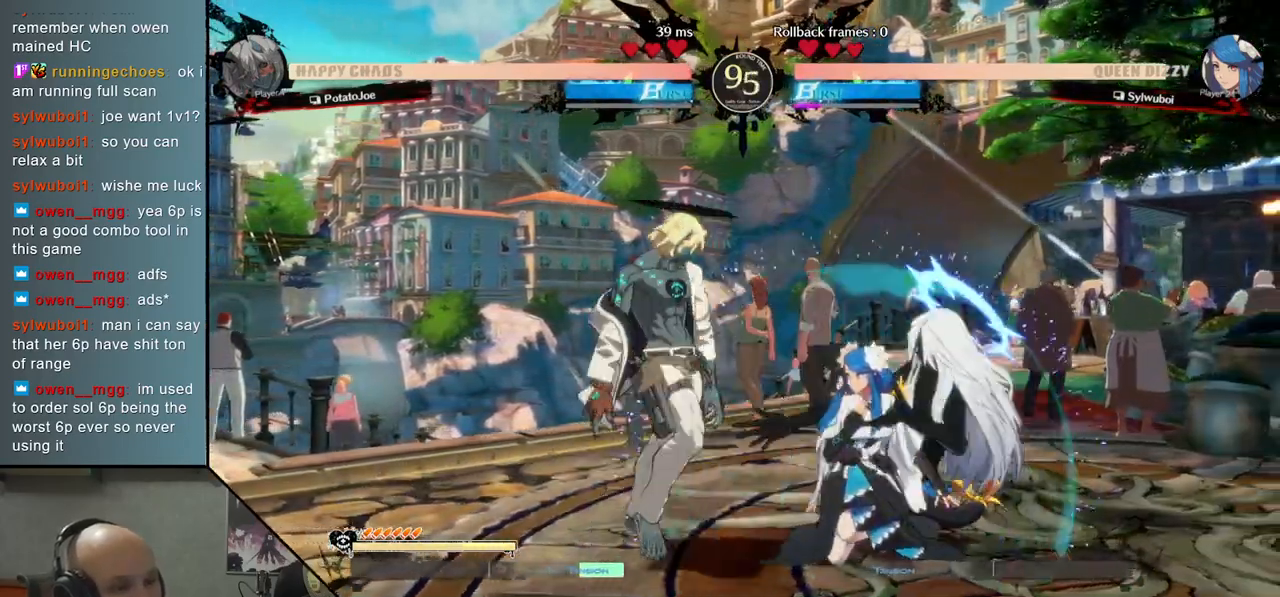
{"buttons": ["SQUARE"], "left_stick": "right", "events": [[150, "R2", "down"], [150, "left_stick", "center"], [250, "R2", "up"], [317, "left_stick", "right"], [467, "SQUARE", "down"]]}
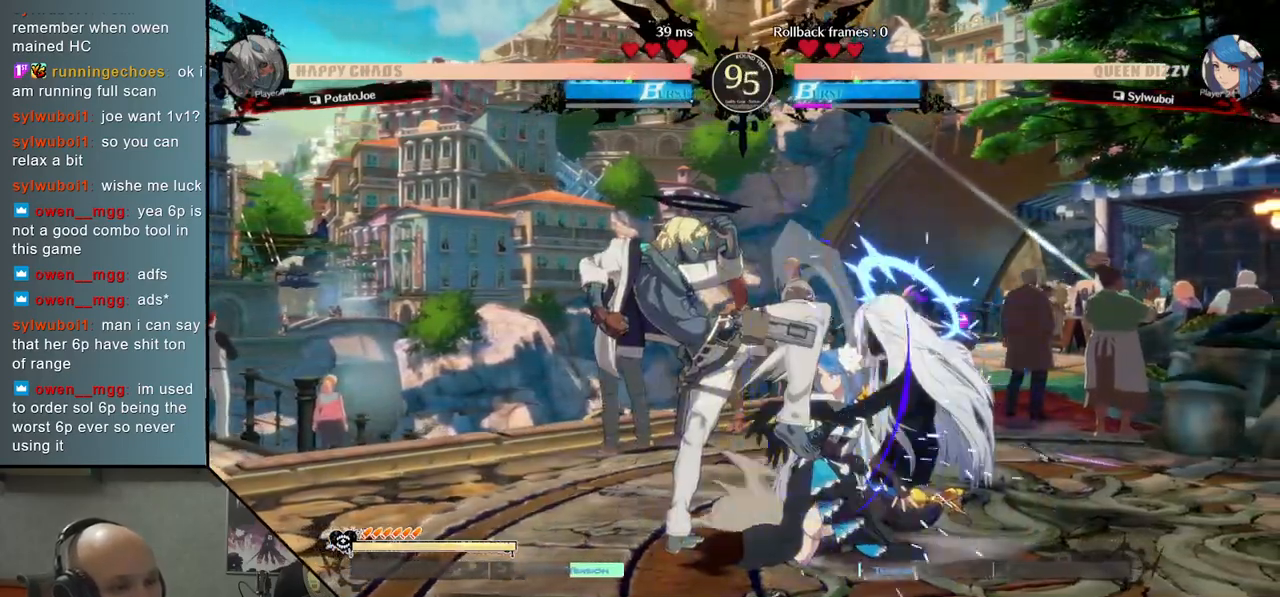
{"buttons": ["TRIANGLE", "L2"], "left_stick": "right", "events": [[167, "SQUARE", "up"], [350, "L2", "down"], [467, "TRIANGLE", "down"]]}
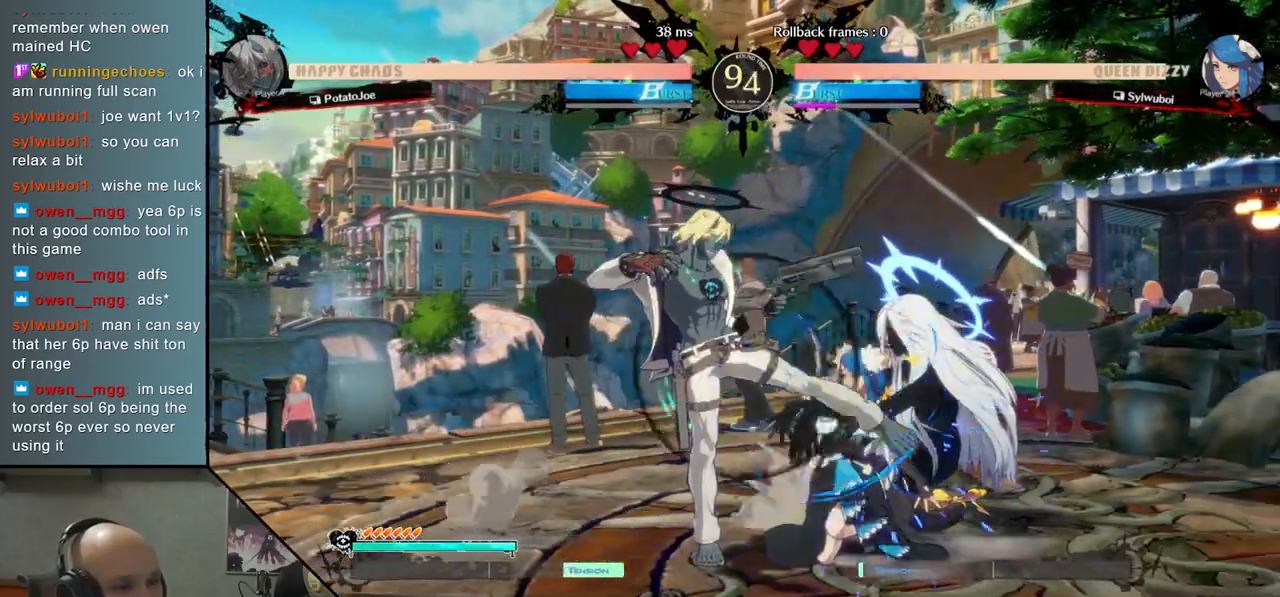
{"buttons": ["R2"], "left_stick": "right", "events": [[50, "R2", "down"], [200, "L2", "up"], [200, "TRIANGLE", "up"], [233, "R2", "up"], [500, "R2", "down"]]}
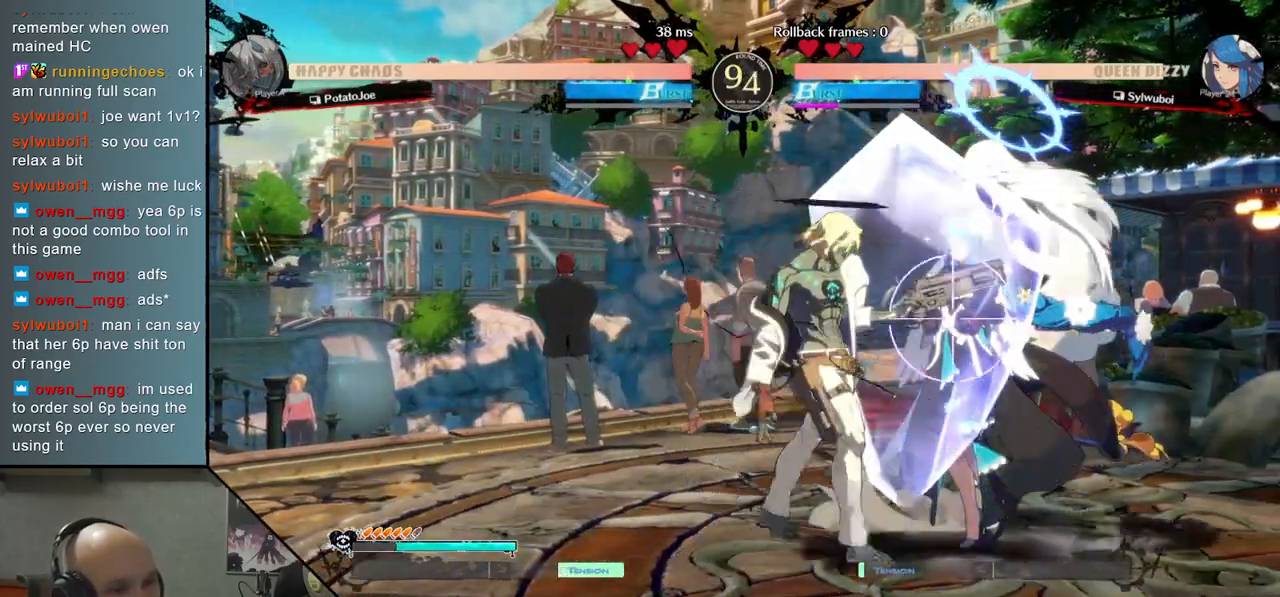
{"buttons": [], "left_stick": "right", "events": [[117, "R2", "up"], [183, "SQUARE", "down"], [367, "SQUARE", "up"]]}
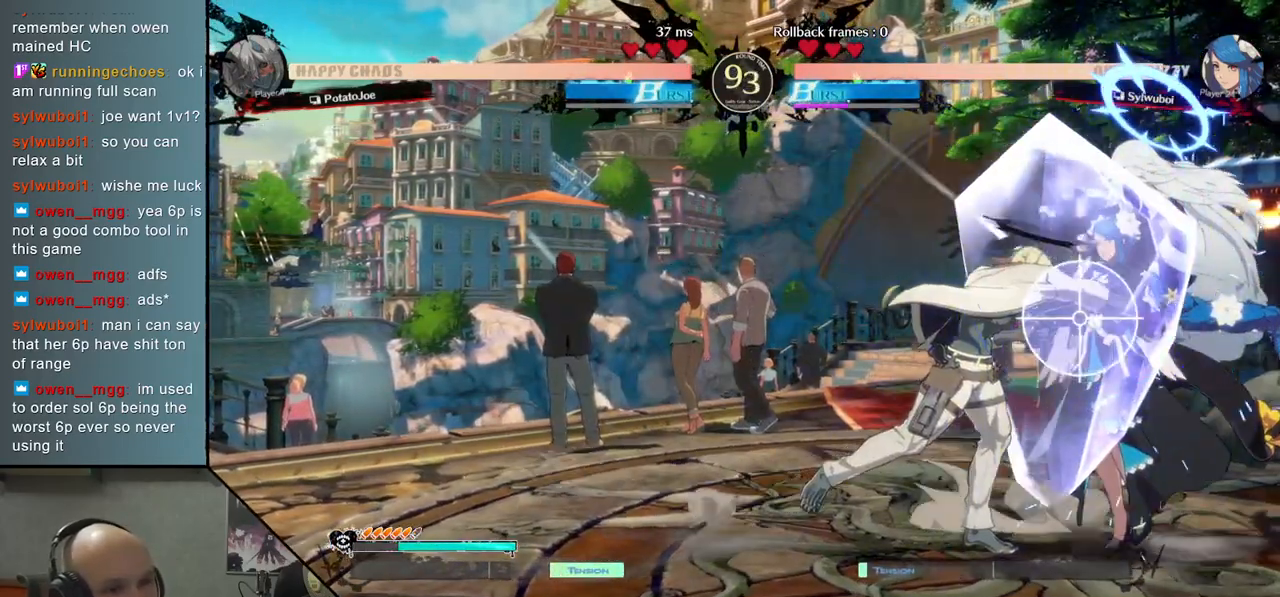
{"buttons": [], "left_stick": "right", "events": [[67, "TRIANGLE", "down"], [183, "R2", "down"], [350, "R2", "up"], [383, "TRIANGLE", "up"]]}
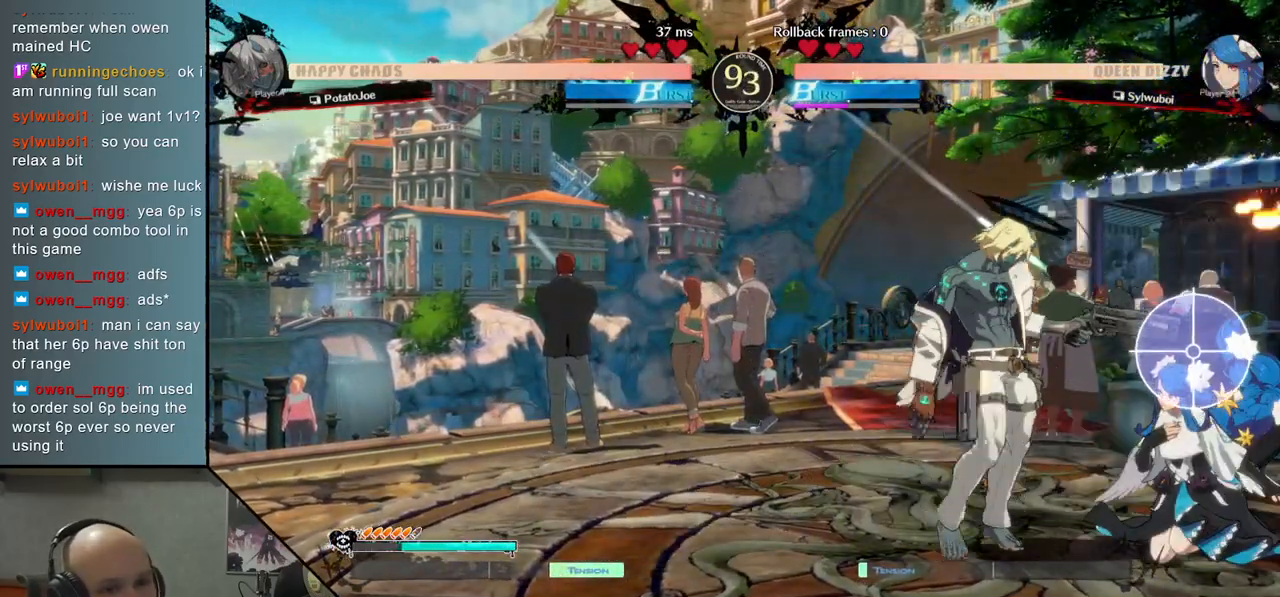
{"buttons": [], "left_stick": "center", "events": [[17, "L2", "down"], [183, "L2", "up"], [383, "R2", "down"], [383, "left_stick", "center"], [500, "R2", "up"]]}
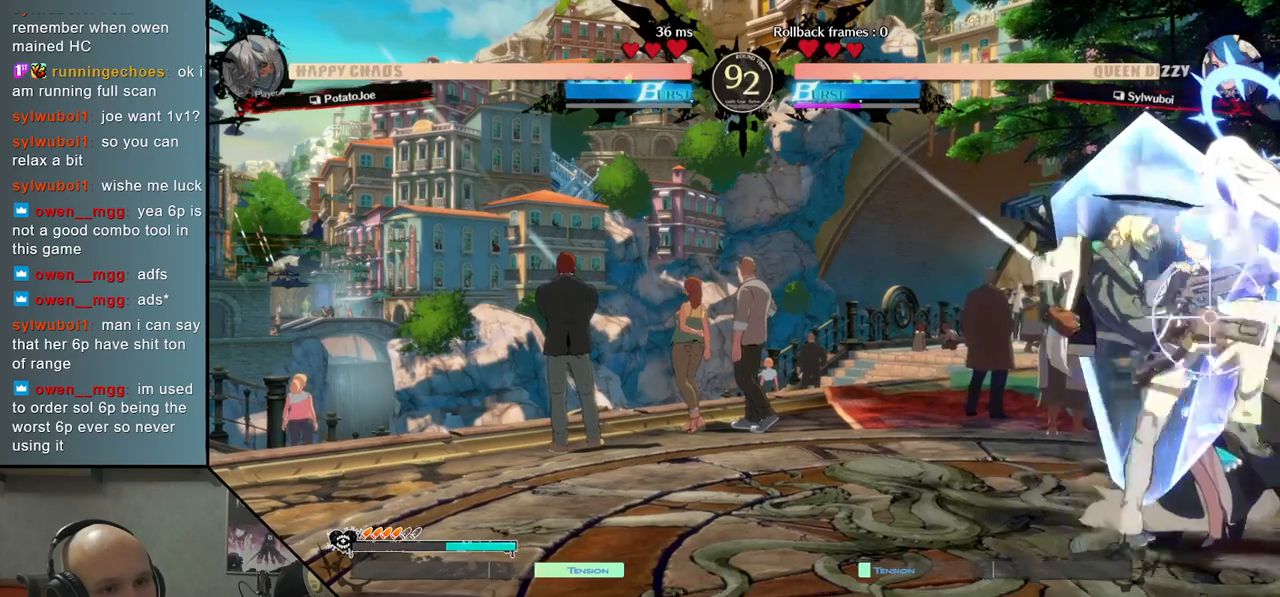
{"buttons": ["L2", "R2"], "left_stick": "right", "events": [[150, "left_stick", "right"], [267, "TRIANGLE", "down"], [383, "L2", "down"], [450, "R2", "down"], [467, "TRIANGLE", "up"]]}
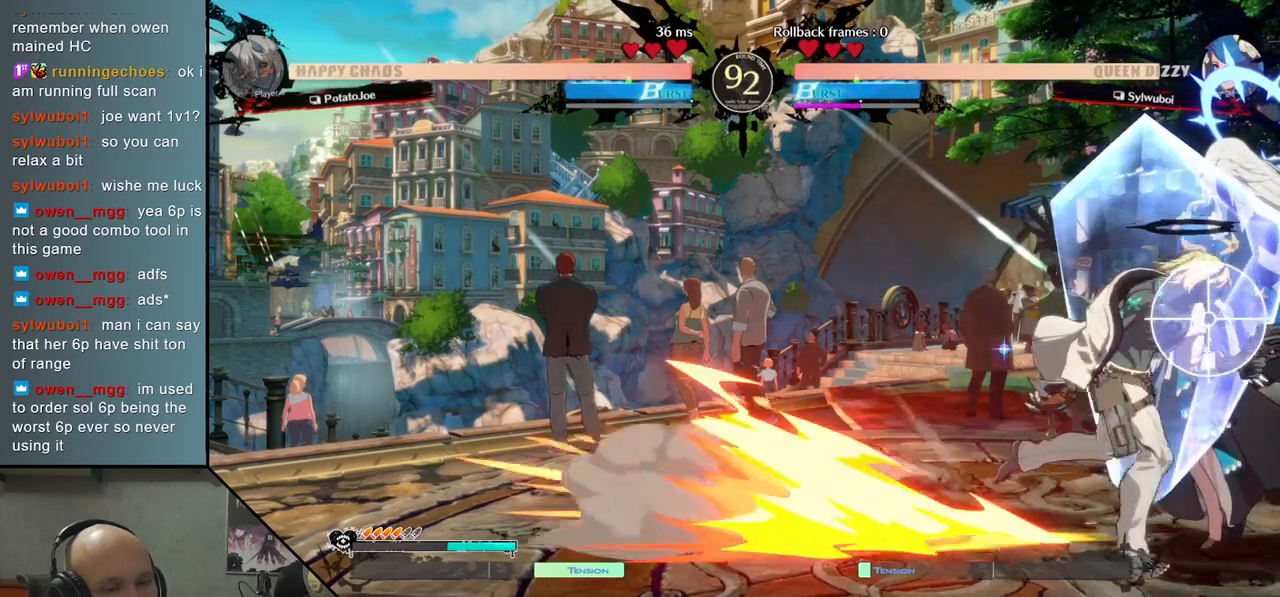
{"buttons": [], "left_stick": "right", "events": [[50, "L2", "up"], [100, "R2", "up"], [317, "SQUARE", "down"], [450, "SQUARE", "up"]]}
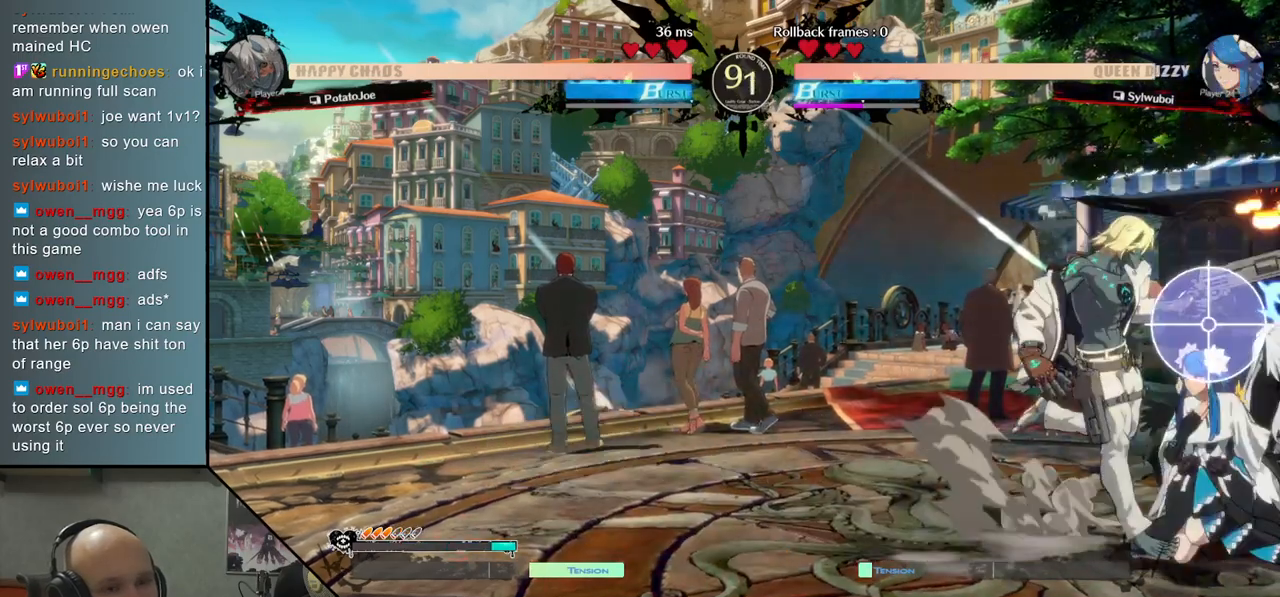
{"buttons": [], "left_stick": "right", "events": [[33, "left_stick", "center"], [150, "left_stick", "down"], [250, "R2", "down"], [267, "left_stick", "right"], [383, "R2", "up"]]}
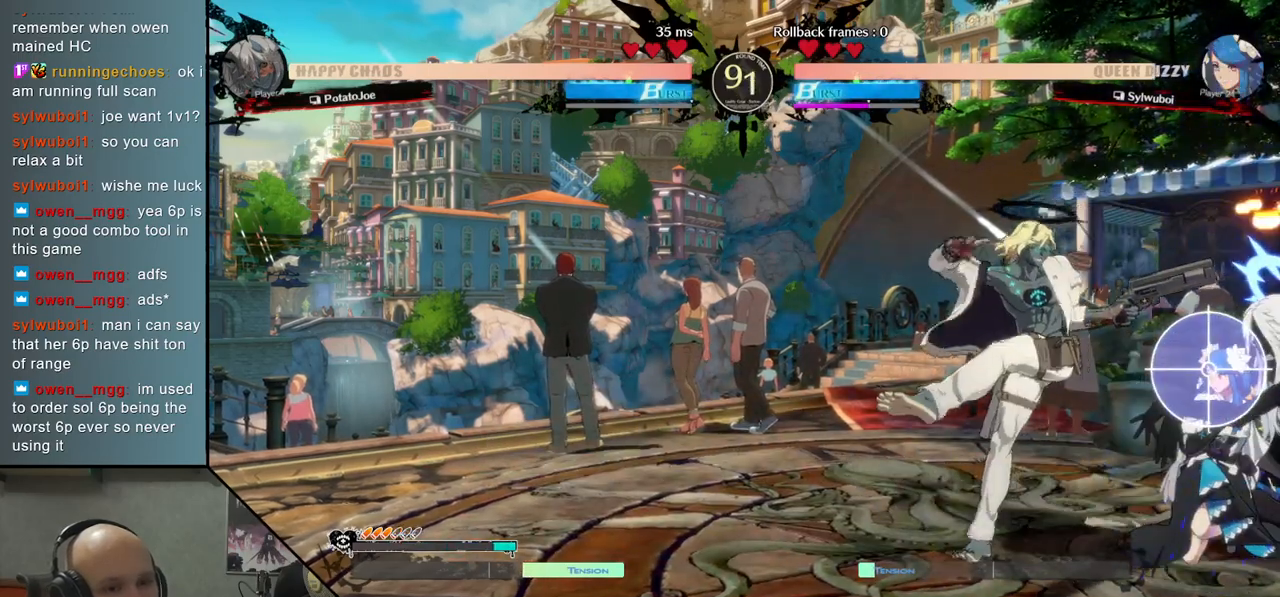
{"buttons": [], "left_stick": "right", "events": [[33, "TRIANGLE", "down"], [67, "L2", "down"], [183, "left_stick", "center"], [217, "TRIANGLE", "up"], [233, "L2", "up"], [467, "left_stick", "right"]]}
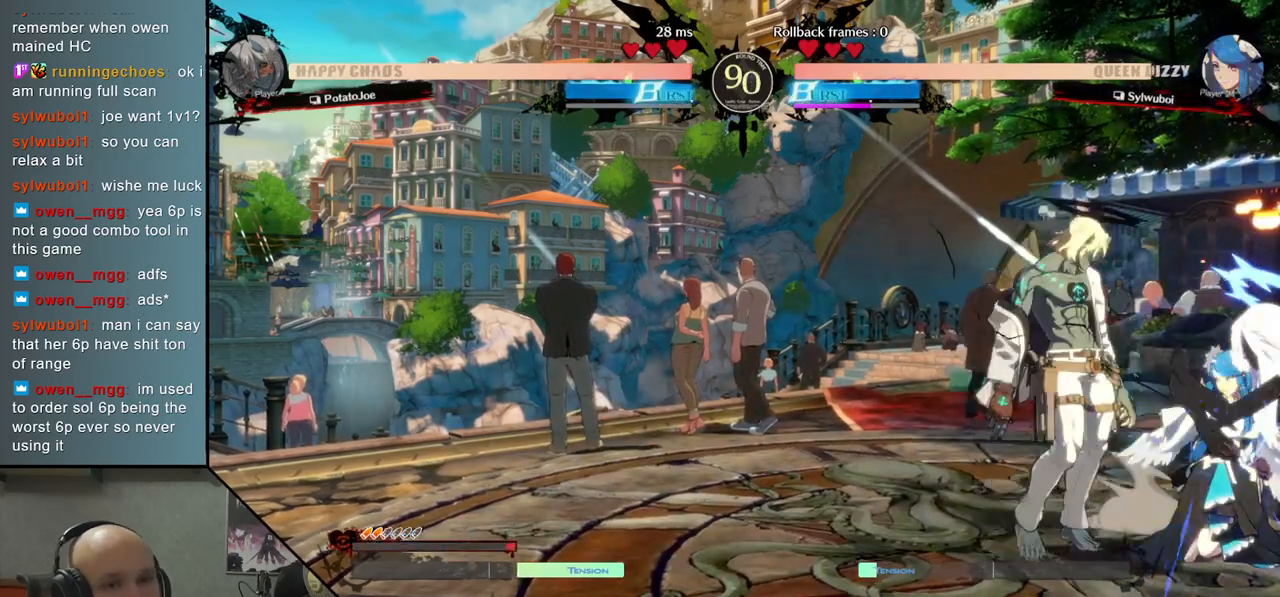
{"buttons": [], "left_stick": "down", "events": [[117, "left_stick", "down"], [167, "CIRCLE", "down"], [250, "CIRCLE", "up"], [383, "CIRCLE", "down"], [483, "CIRCLE", "up"]]}
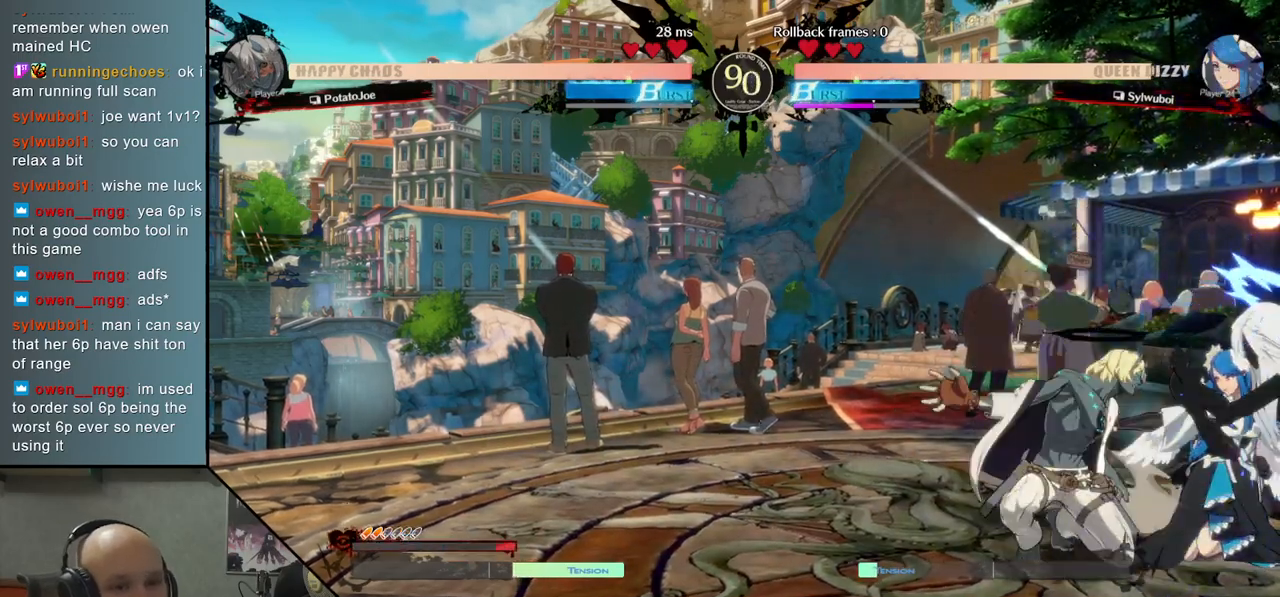
{"buttons": ["R2"], "left_stick": "right", "events": [[33, "left_stick", "right"], [133, "R2", "down"], [250, "R2", "up"], [417, "R2", "down"]]}
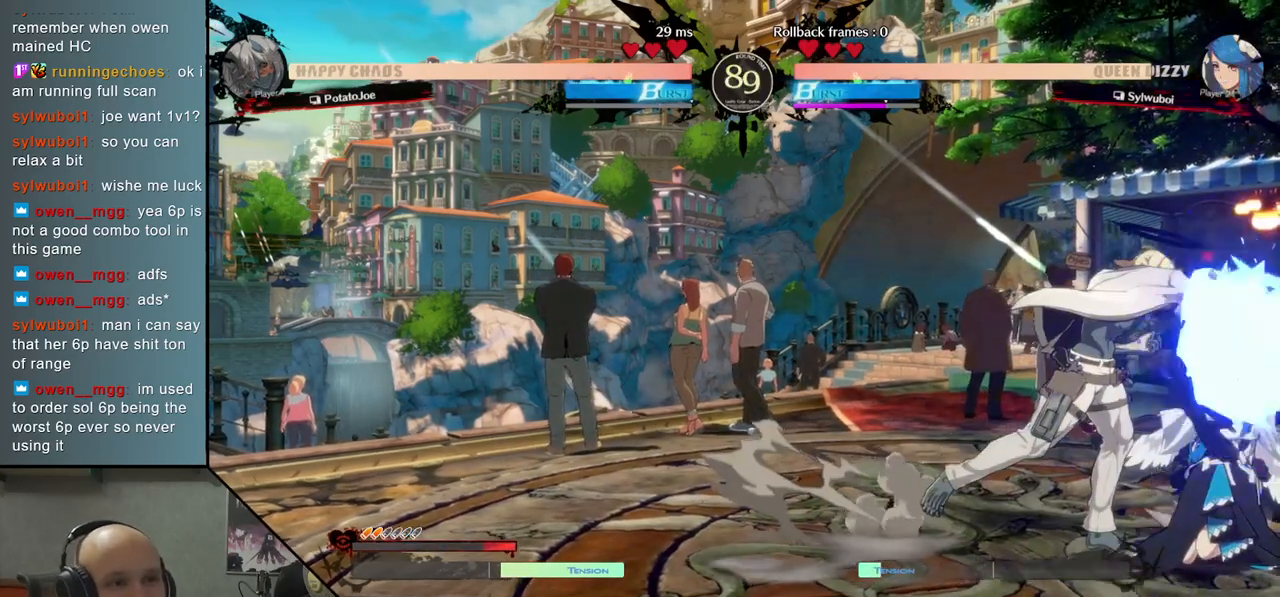
{"buttons": [], "left_stick": "center", "events": [[17, "R2", "up"], [150, "left_stick", "center"]]}
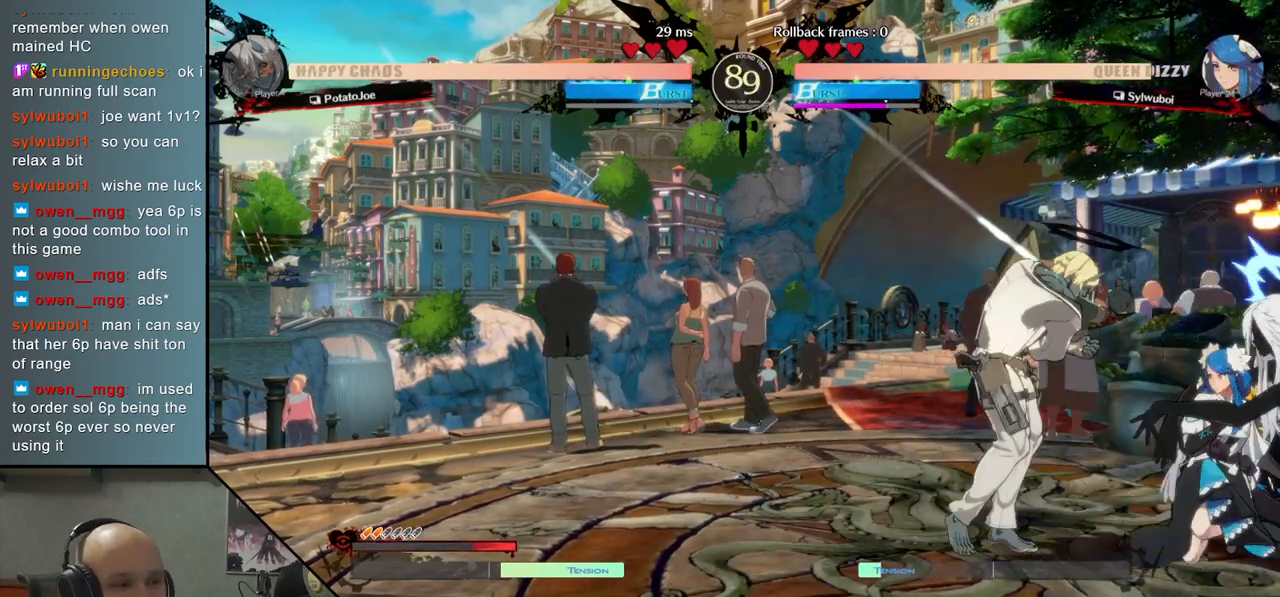
{"buttons": [], "left_stick": "left", "events": [[17, "left_stick", "down"], [117, "left_stick", "center"], [167, "left_stick", "down"], [233, "CIRCLE", "down"], [333, "left_stick", "center"], [383, "left_stick", "left"], [417, "CIRCLE", "up"]]}
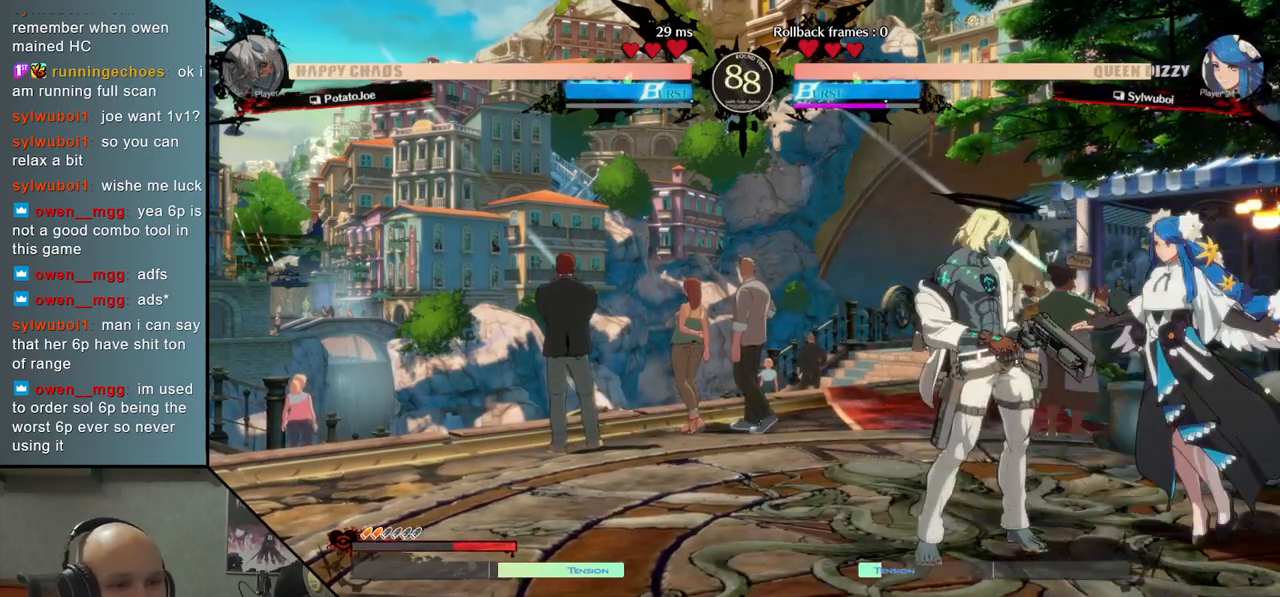
{"buttons": [], "left_stick": "left", "events": [[167, "left_stick", "down"], [183, "SQUARE", "down"], [283, "SQUARE", "up"], [400, "left_stick", "left"]]}
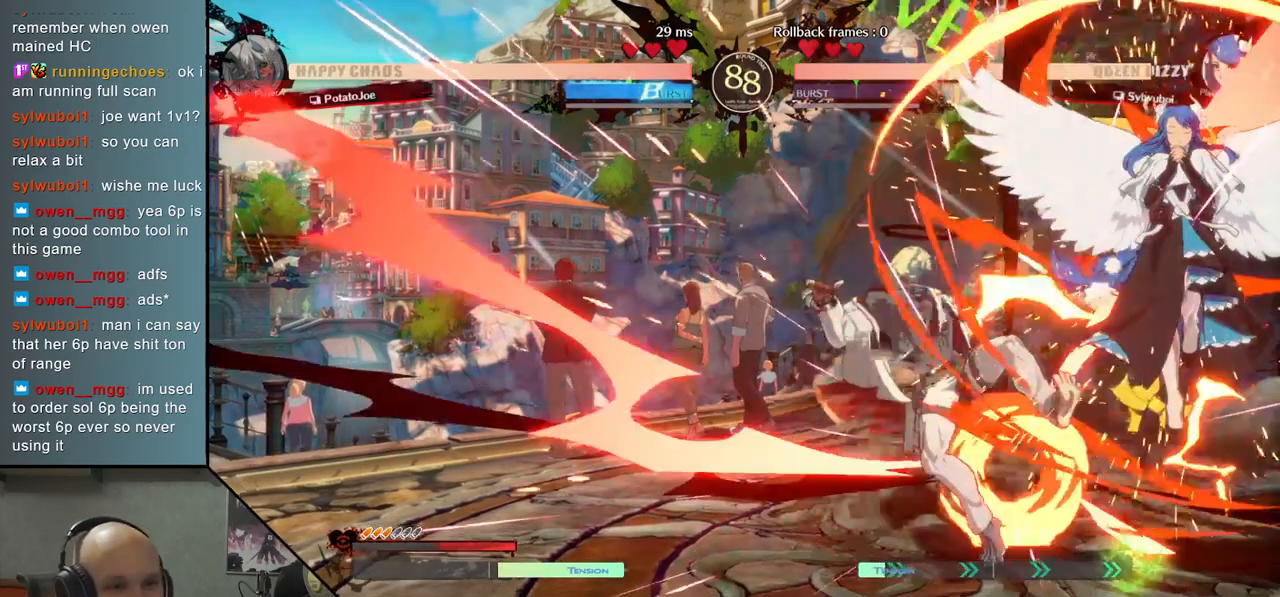
{"buttons": [], "left_stick": "left", "events": []}
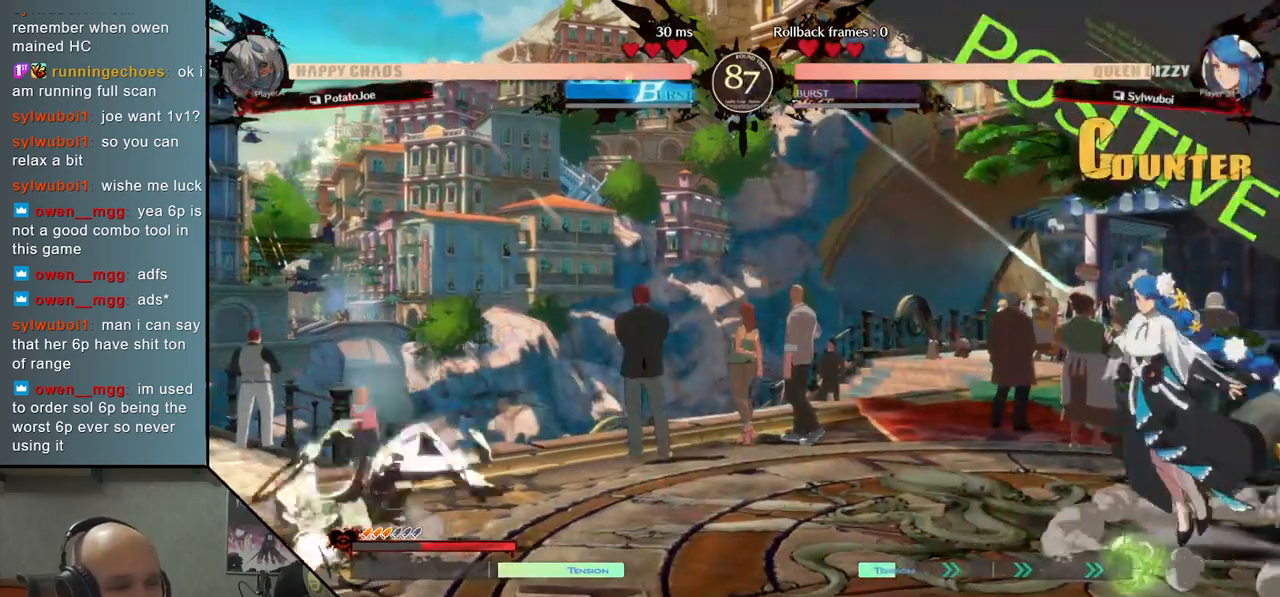
{"buttons": [], "left_stick": "down", "events": [[267, "left_stick", "center"], [450, "left_stick", "down"]]}